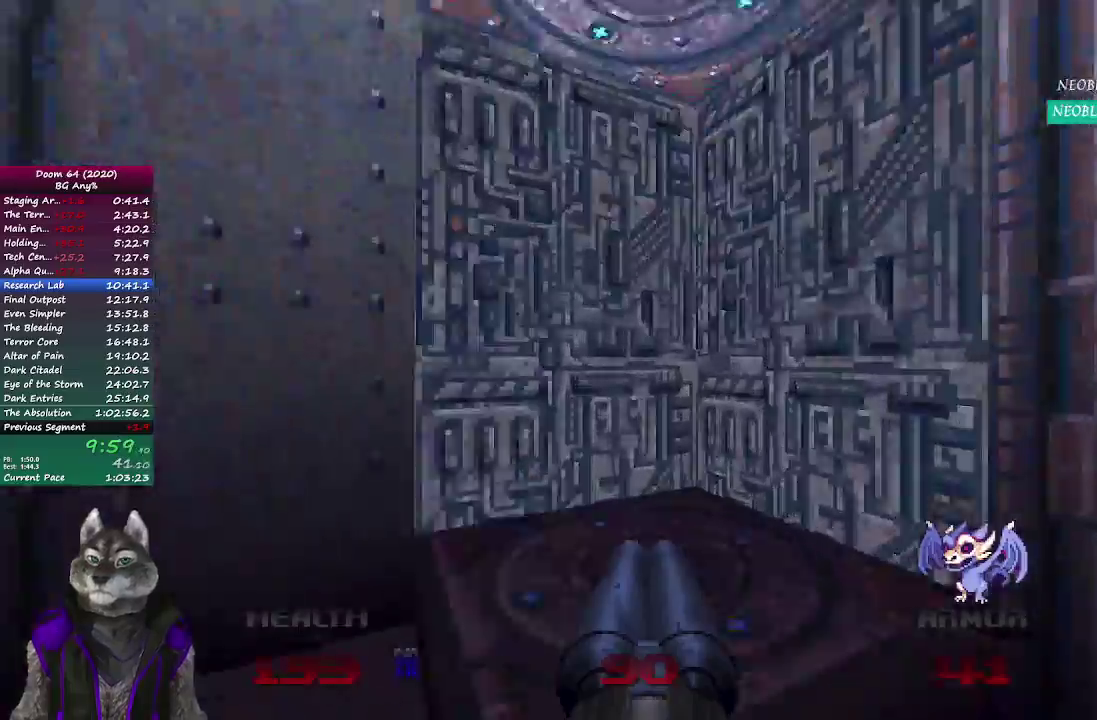
Gameplay with a controller (PlayStation layout); each line is a JSON object with the inputs held at the frame after it. "events" lists button and stick changes between this image and that frame as [ms after this image, input, new state], when the widget could be followed in between. Not read: L1 R1.
{"buttons": [], "left_stick": "center", "right_stick": "left", "events": [[200, "right_stick", "left"], [217, "left_stick", "center"]]}
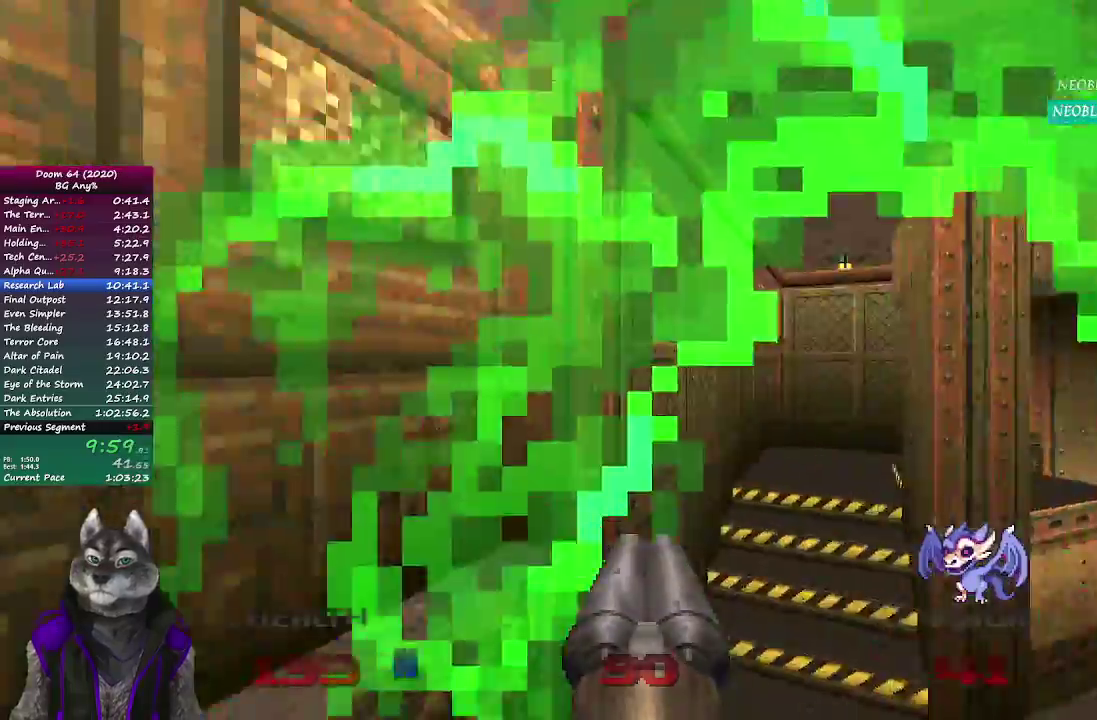
{"buttons": [], "left_stick": "center", "right_stick": "left", "events": [[17, "right_stick", "up-left"], [83, "right_stick", "left"]]}
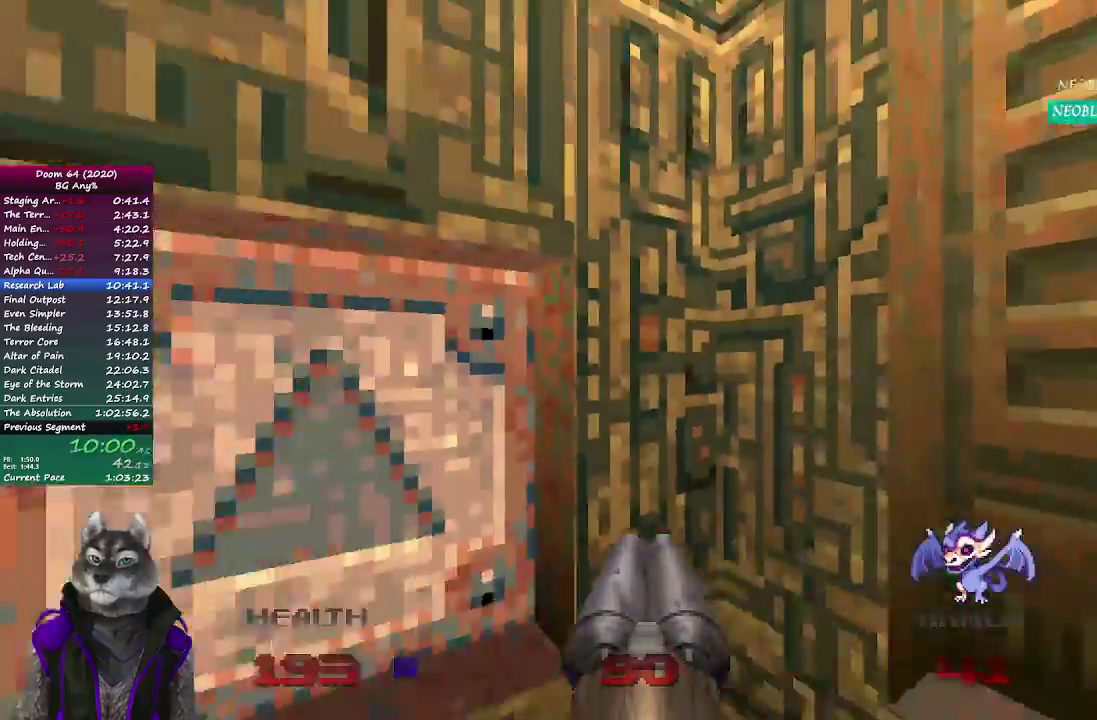
{"buttons": [], "left_stick": "down", "right_stick": "left", "events": [[17, "left_stick", "down"], [50, "L2", "down"], [50, "right_stick", "up-left"], [133, "right_stick", "center"], [283, "L2", "up"], [483, "right_stick", "left"]]}
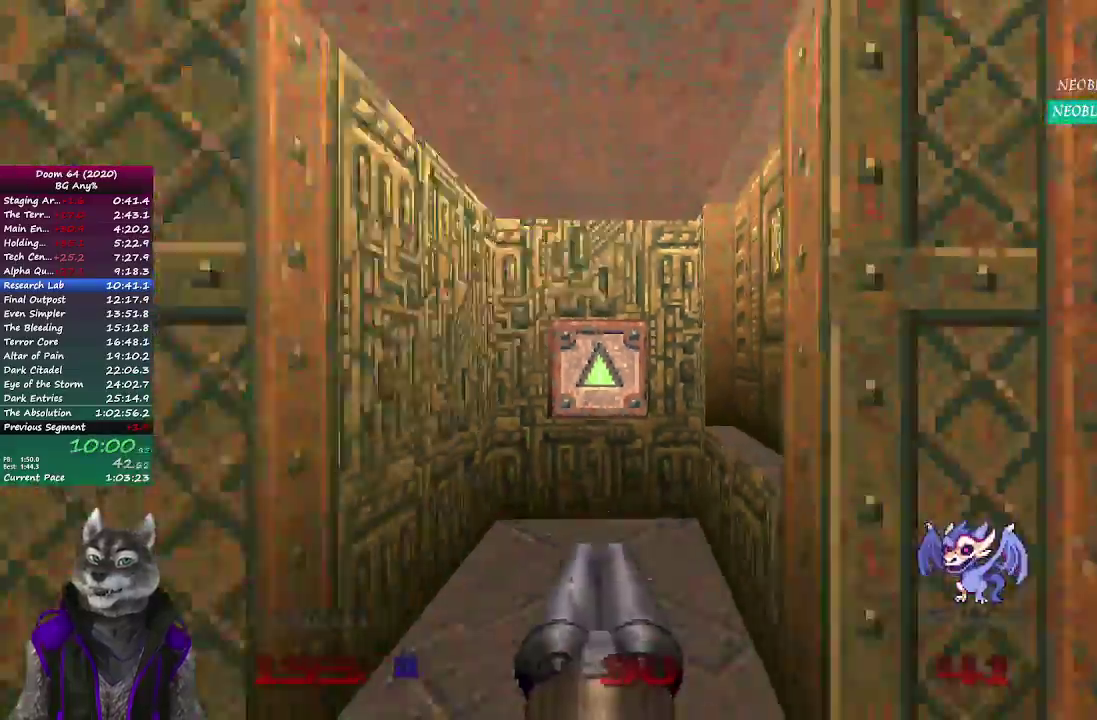
{"buttons": [], "left_stick": "up", "right_stick": "left", "events": [[33, "left_stick", "up"]]}
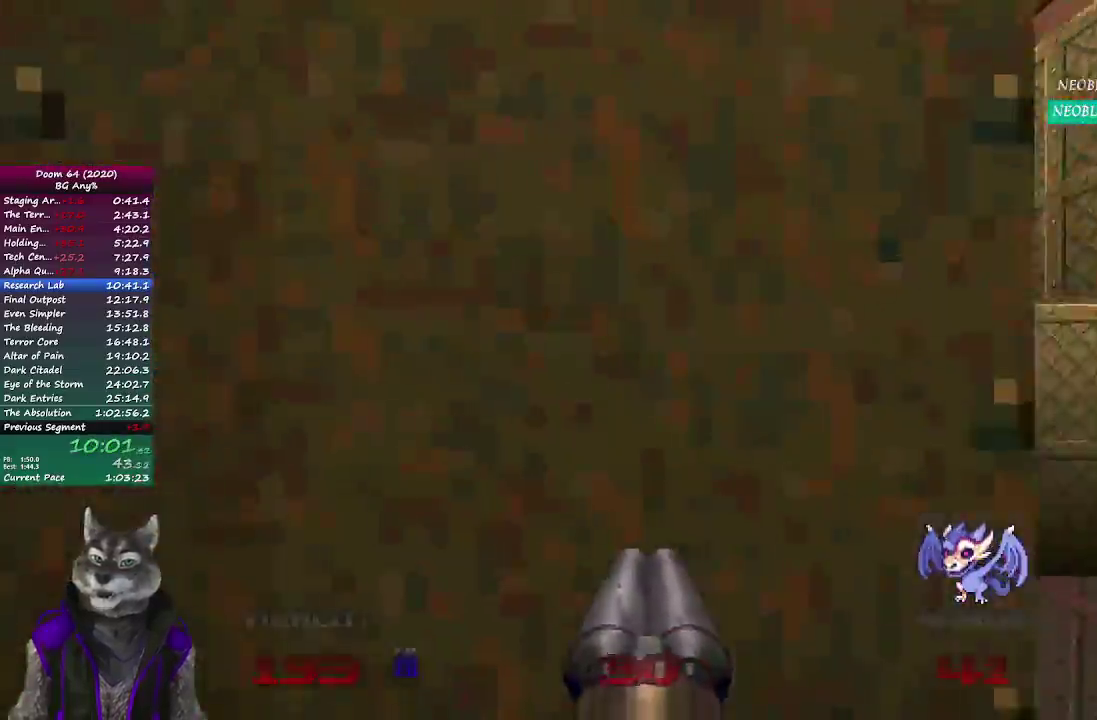
{"buttons": [], "left_stick": "up", "right_stick": "center", "events": [[83, "left_stick", "up-right"], [183, "left_stick", "down-left"], [183, "right_stick", "center"], [400, "left_stick", "up"]]}
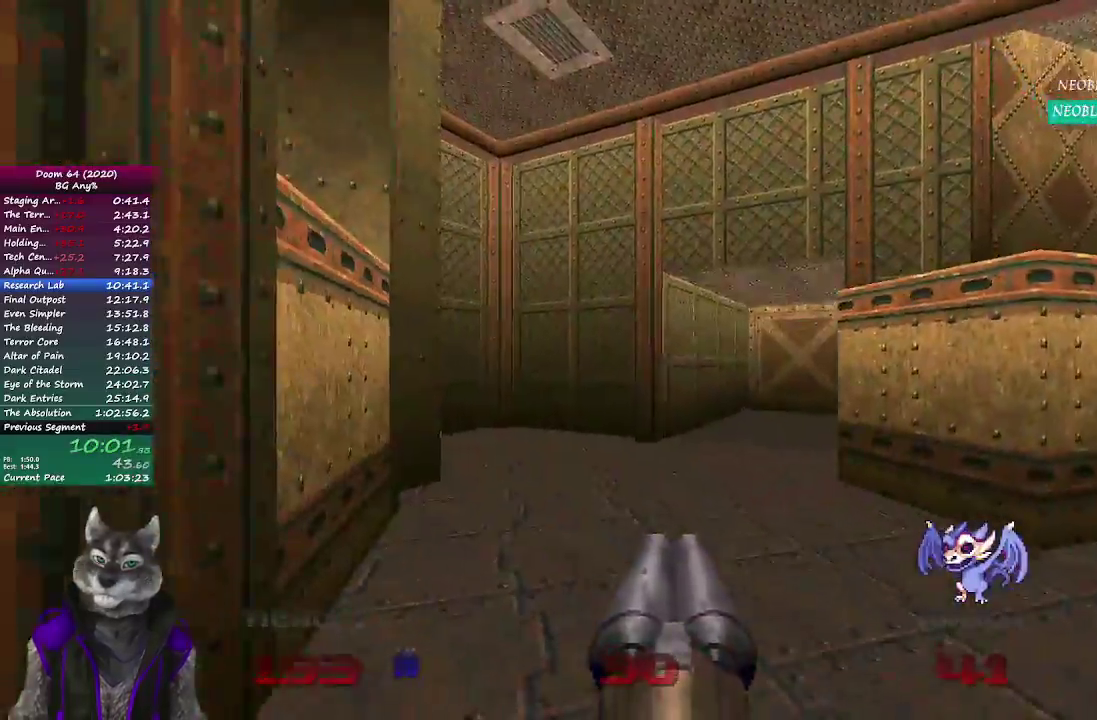
{"buttons": [], "left_stick": "up", "right_stick": "right", "events": [[450, "right_stick", "right"]]}
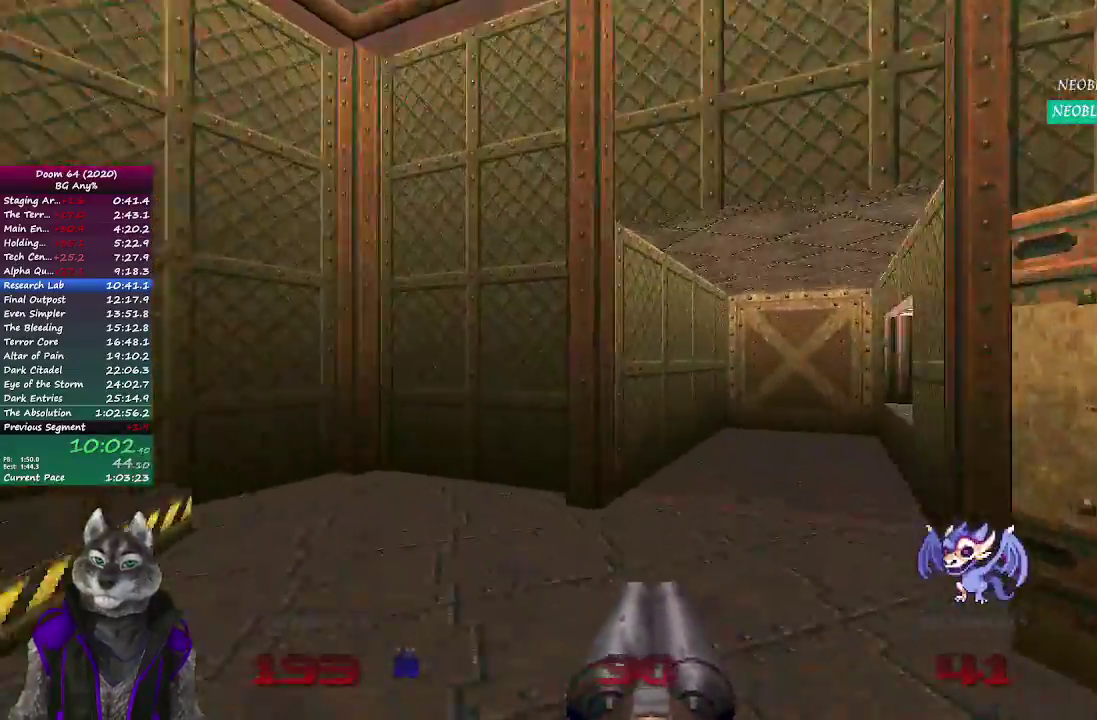
{"buttons": [], "left_stick": "up", "right_stick": "center", "events": [[50, "right_stick", "center"]]}
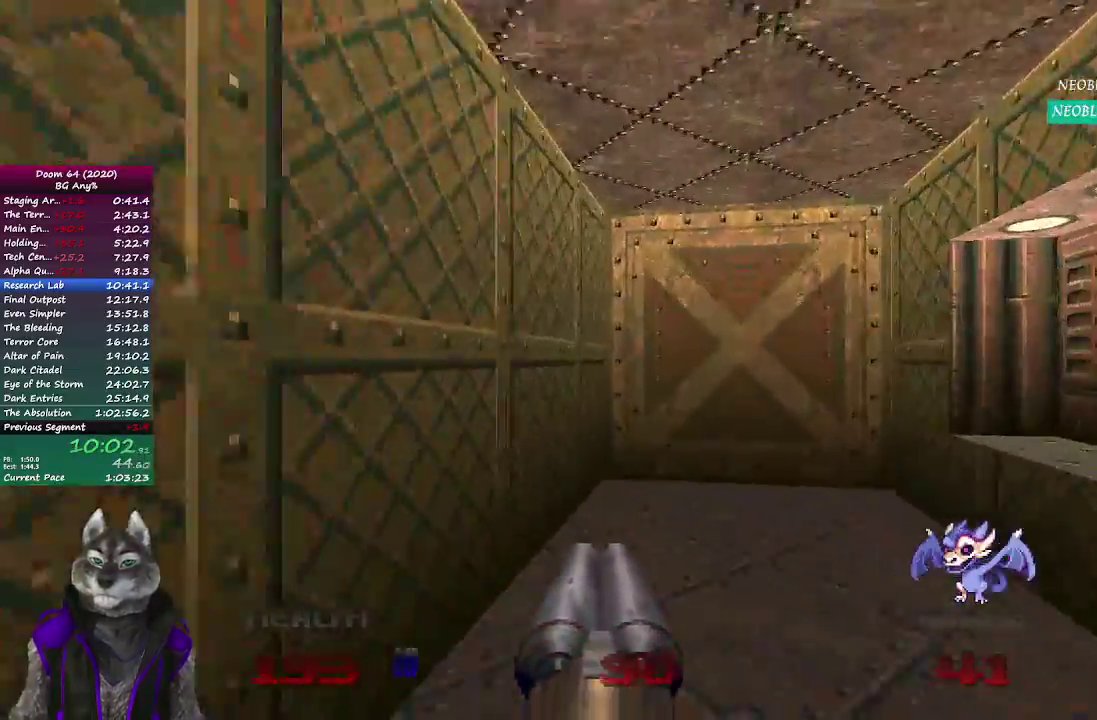
{"buttons": ["L2"], "left_stick": "up", "right_stick": "center", "events": [[350, "L2", "down"]]}
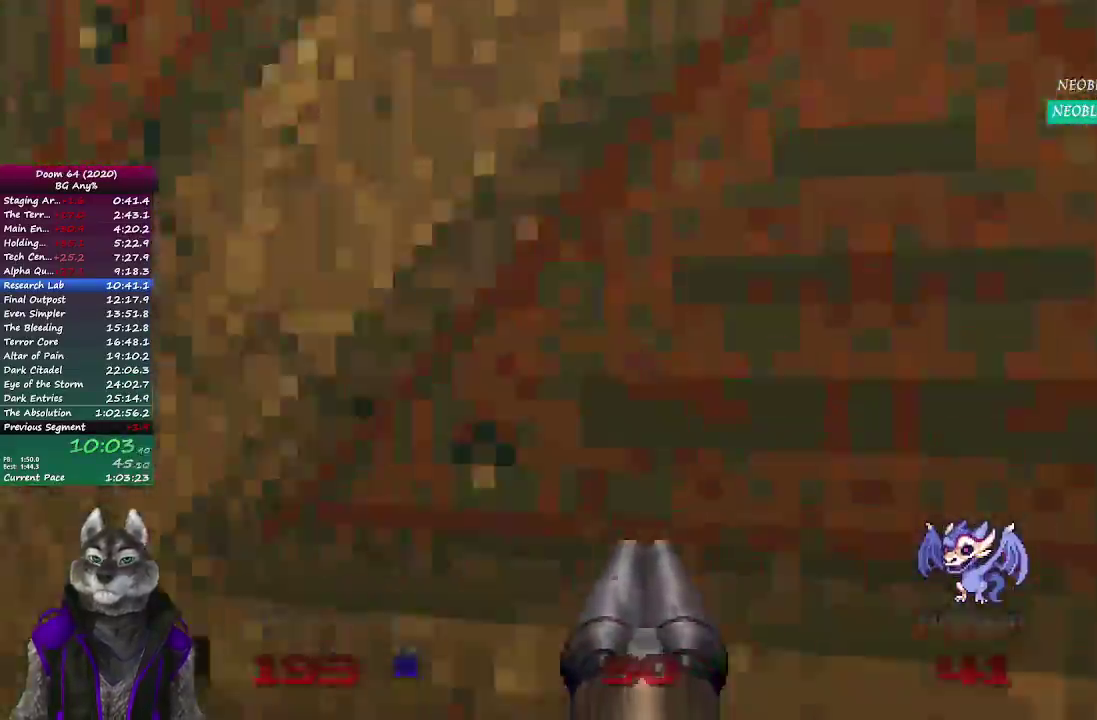
{"buttons": [], "left_stick": "up", "right_stick": "center", "events": [[50, "L2", "up"]]}
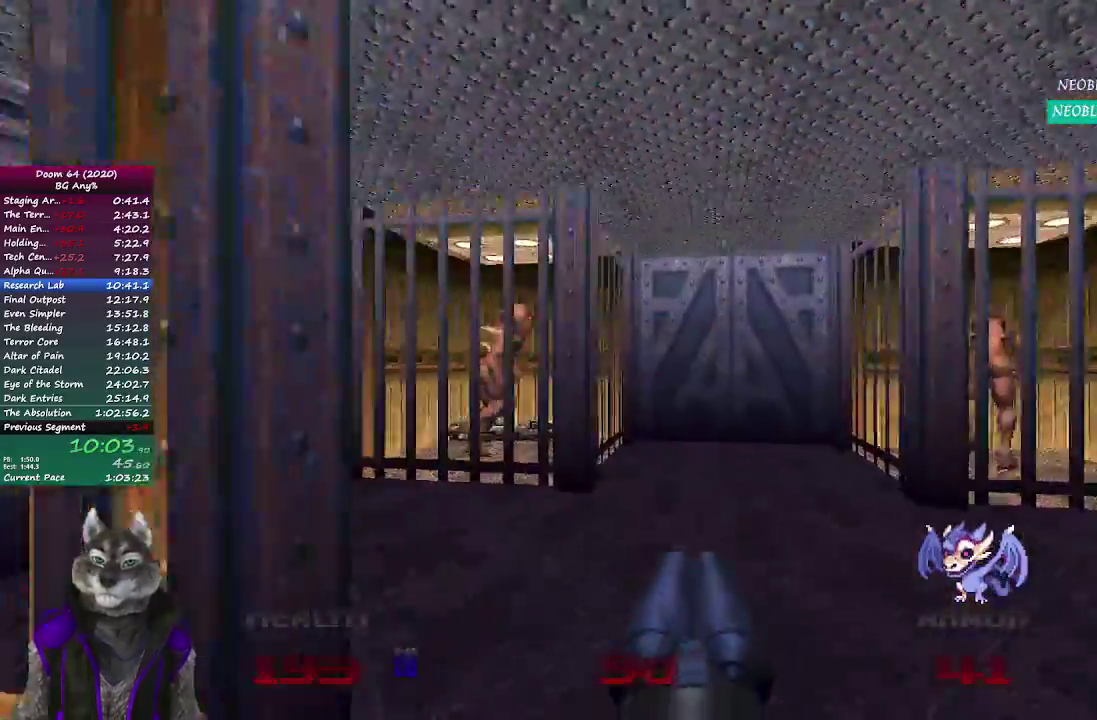
{"buttons": [], "left_stick": "up-right", "right_stick": "center", "events": [[50, "left_stick", "up-right"]]}
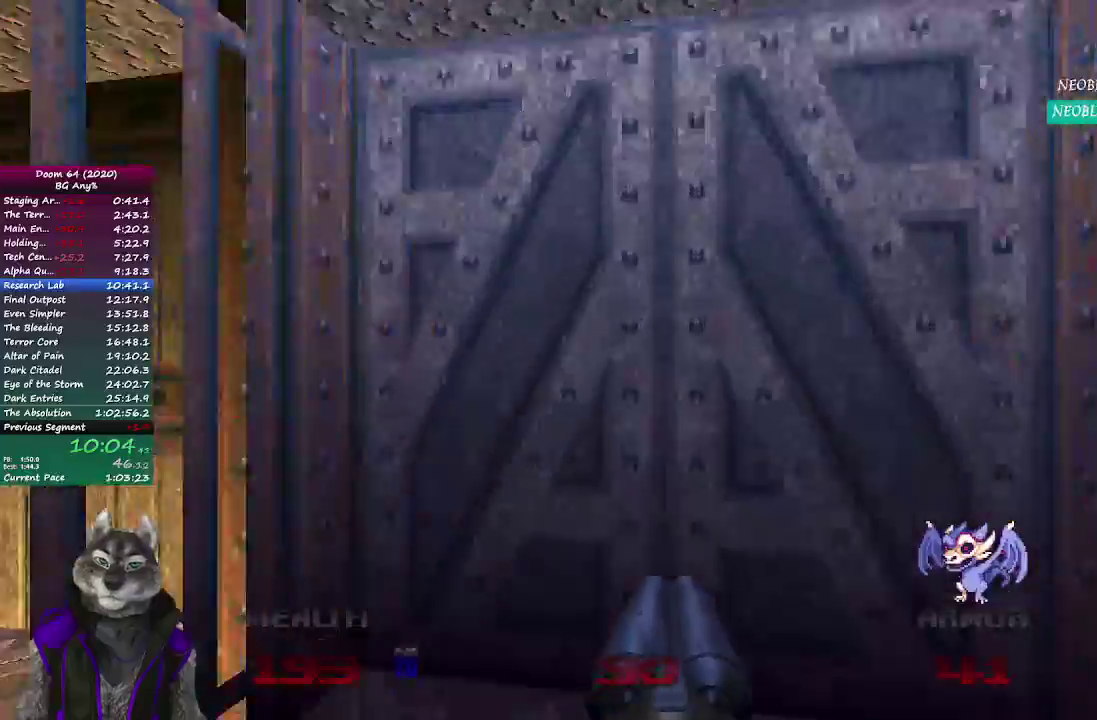
{"buttons": [], "left_stick": "up", "right_stick": "center", "events": [[133, "L2", "down"], [283, "L2", "up"], [417, "left_stick", "up"]]}
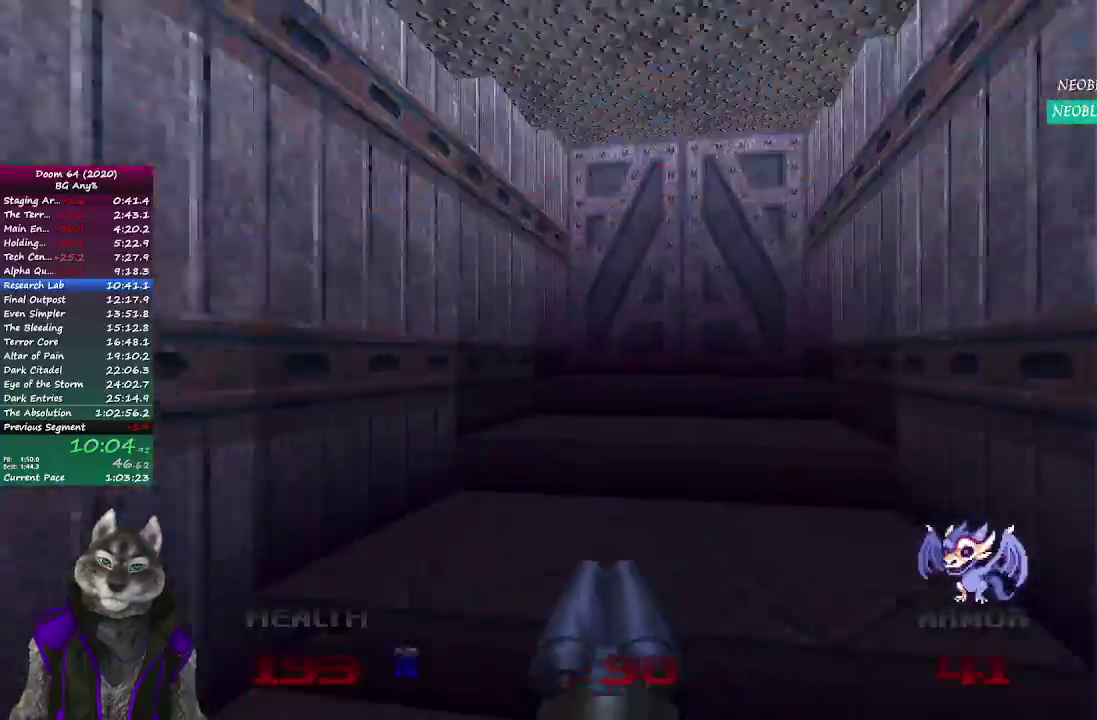
{"buttons": ["L2"], "left_stick": "up", "right_stick": "center", "events": [[133, "left_stick", "up-right"], [483, "left_stick", "up"], [500, "L2", "down"]]}
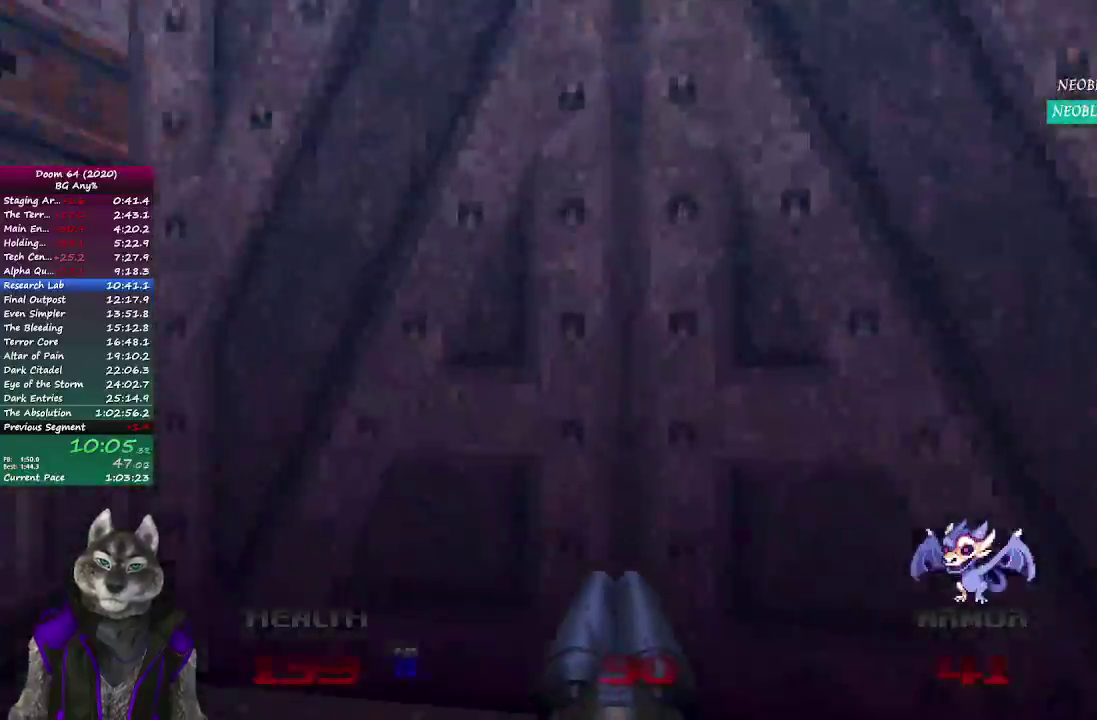
{"buttons": [], "left_stick": "up-left", "right_stick": "right", "events": [[50, "right_stick", "down-right"], [217, "L2", "up"], [250, "right_stick", "right"], [333, "left_stick", "up-left"]]}
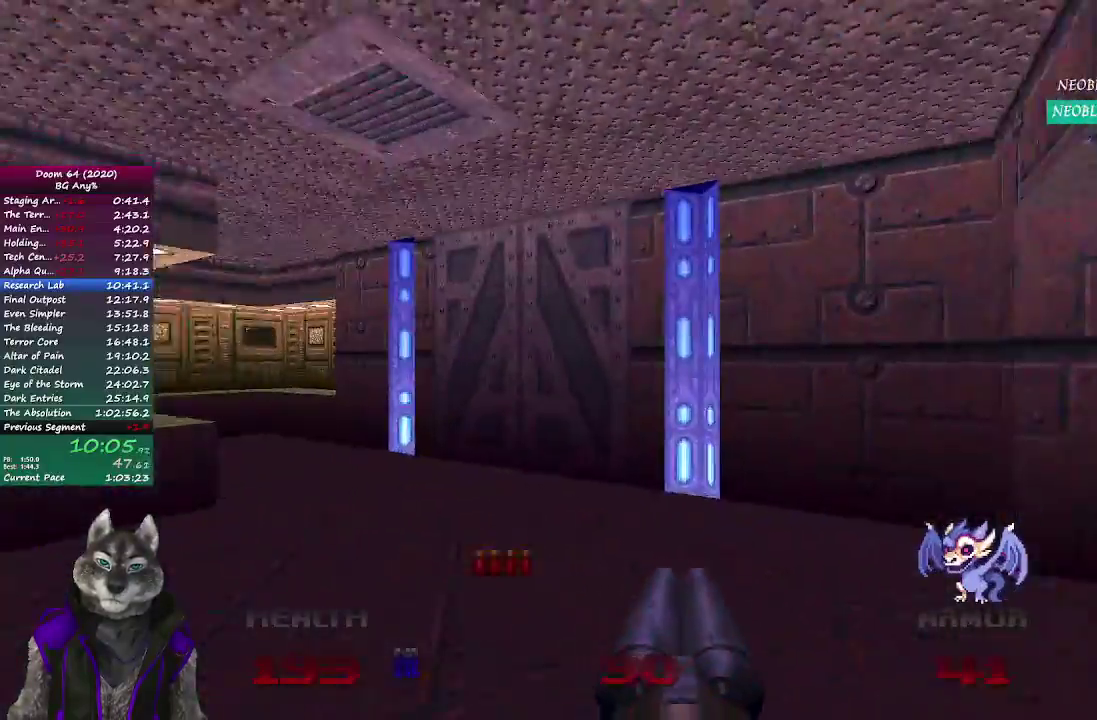
{"buttons": ["L2"], "left_stick": "up", "right_stick": "center", "events": [[83, "left_stick", "up"], [333, "right_stick", "down-right"], [417, "L2", "down"], [417, "right_stick", "center"]]}
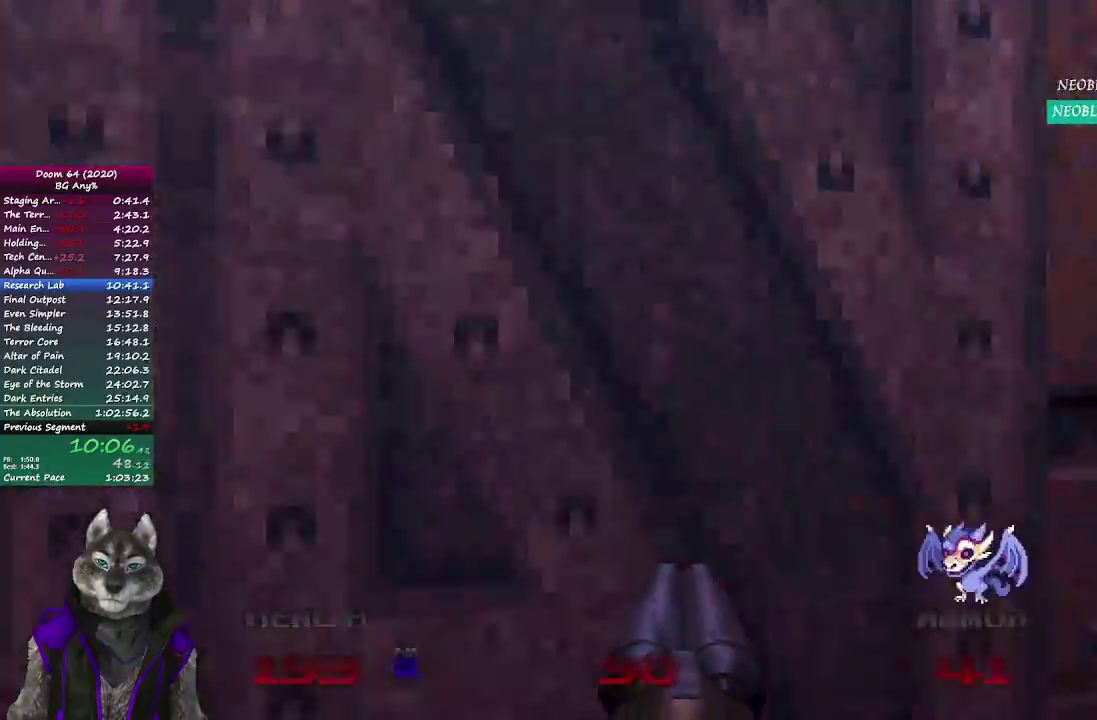
{"buttons": [], "left_stick": "up", "right_stick": "center", "events": [[117, "L2", "up"]]}
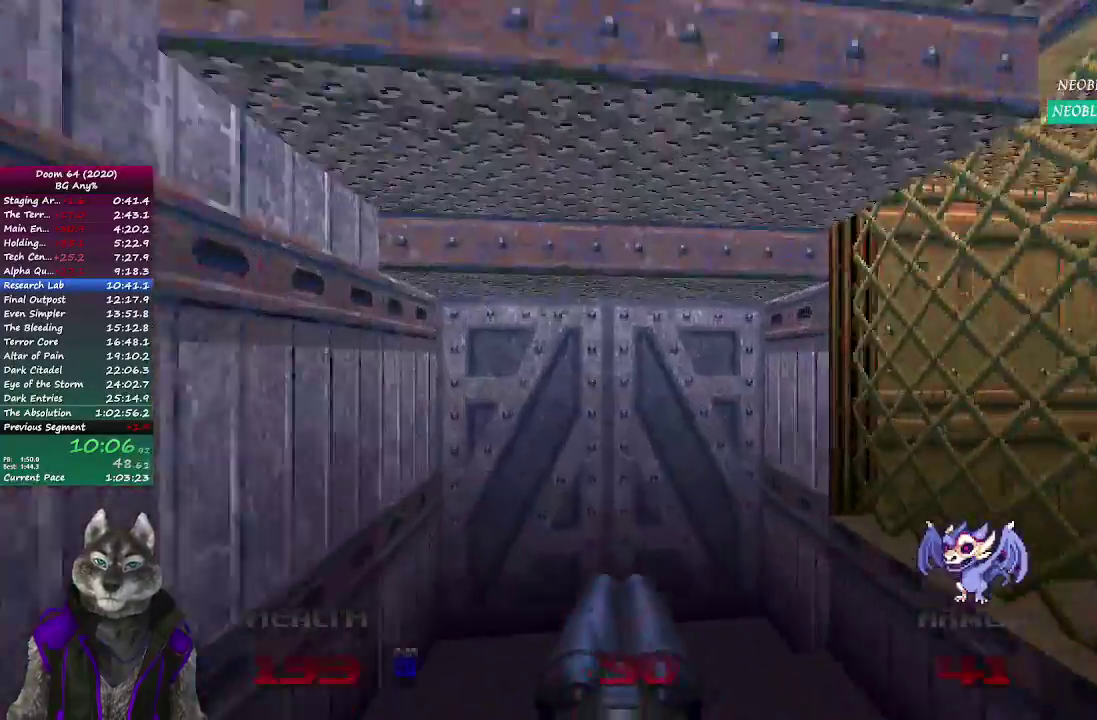
{"buttons": [], "left_stick": "up", "right_stick": "center", "events": [[300, "L2", "down"], [500, "L2", "up"]]}
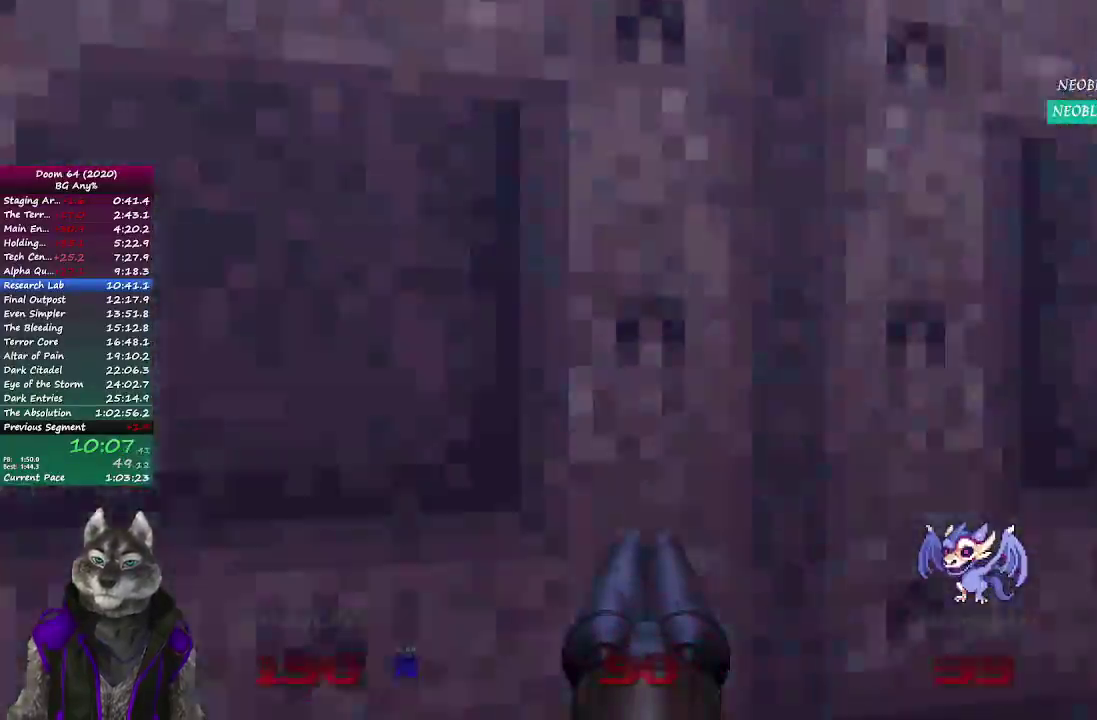
{"buttons": [], "left_stick": "up", "right_stick": "right", "events": [[350, "right_stick", "right"]]}
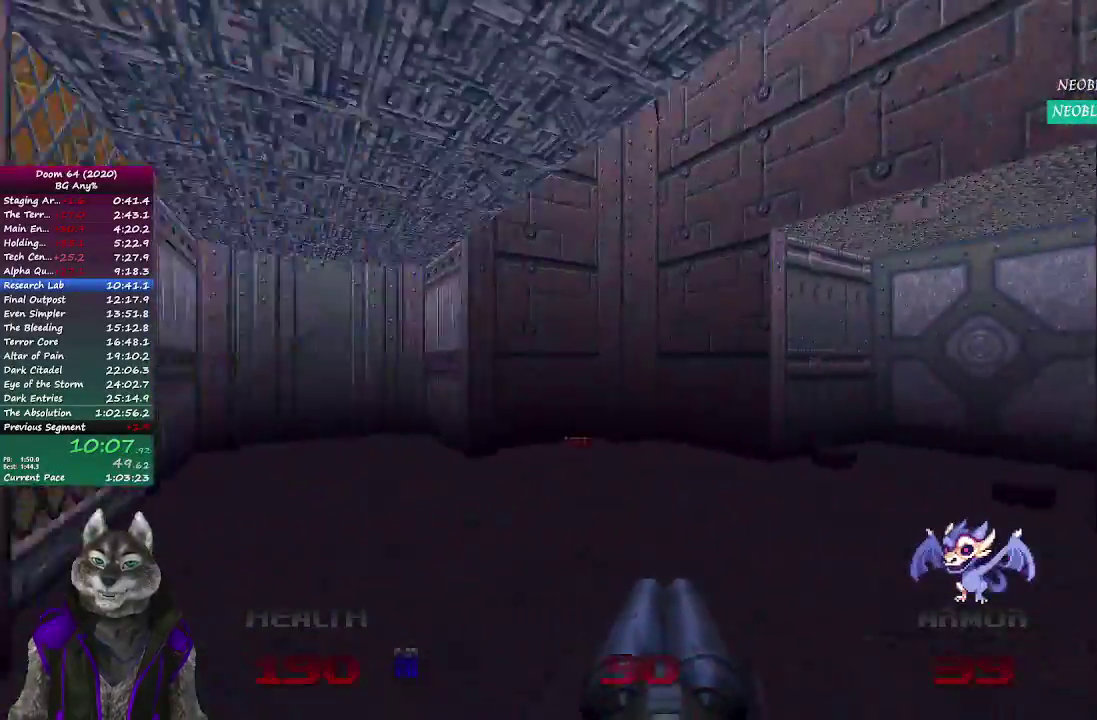
{"buttons": [], "left_stick": "up-right", "right_stick": "center", "events": [[167, "right_stick", "center"], [233, "left_stick", "up-right"]]}
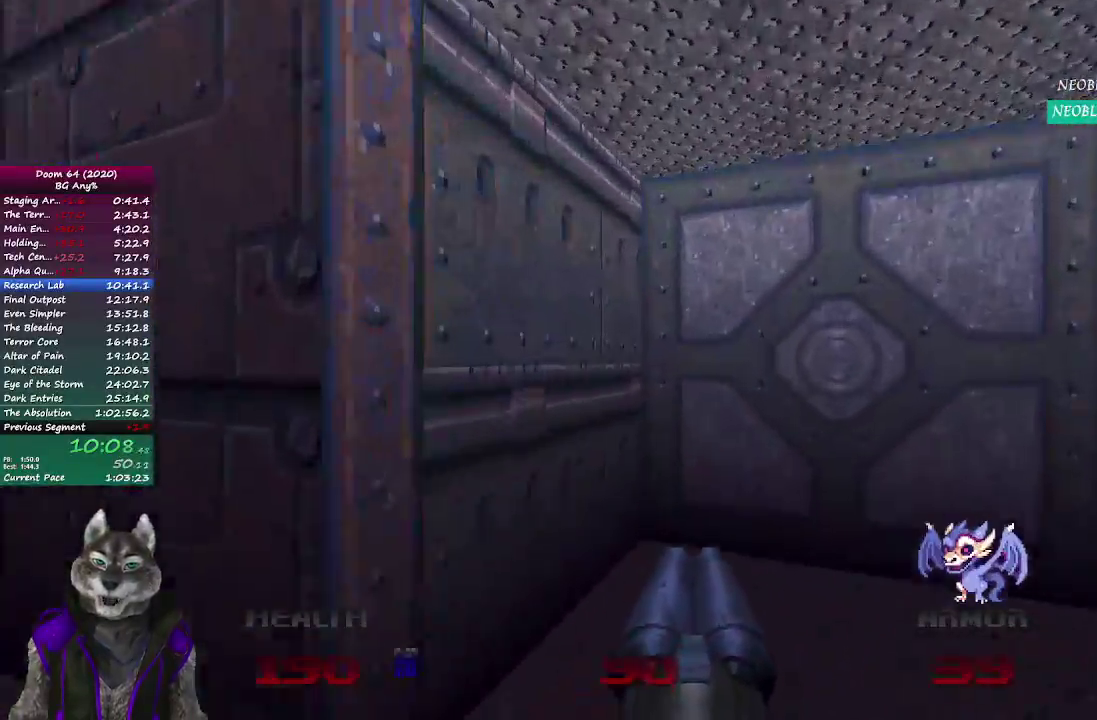
{"buttons": [], "left_stick": "up-right", "right_stick": "left"}
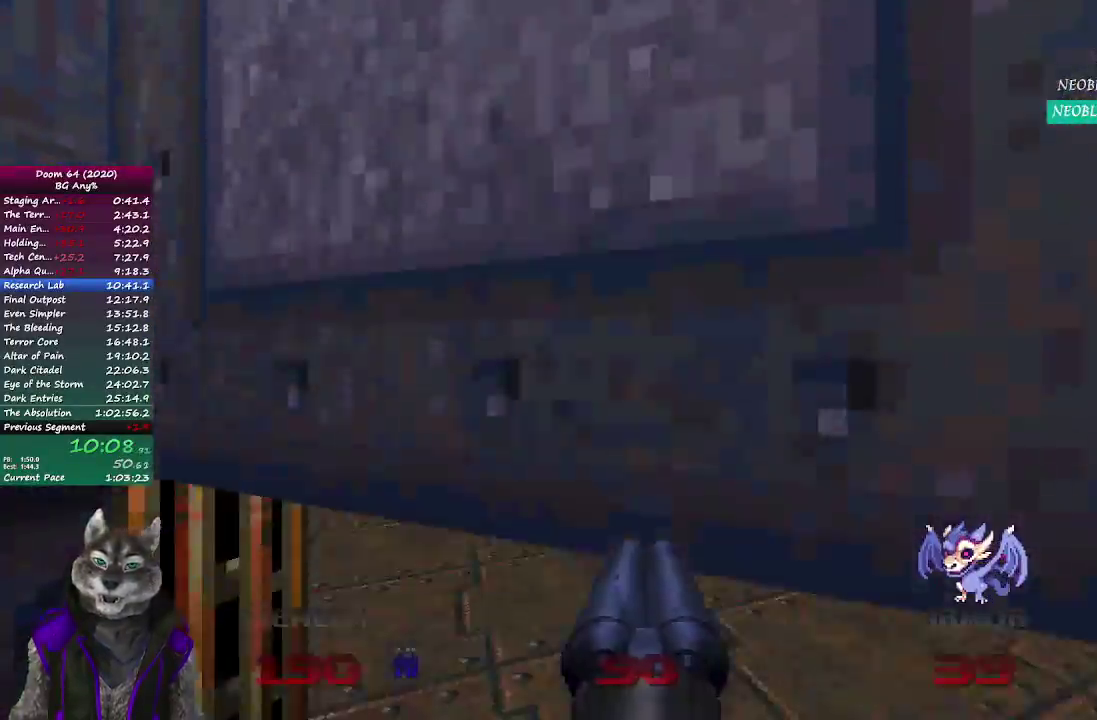
{"buttons": [], "left_stick": "up", "right_stick": "center"}
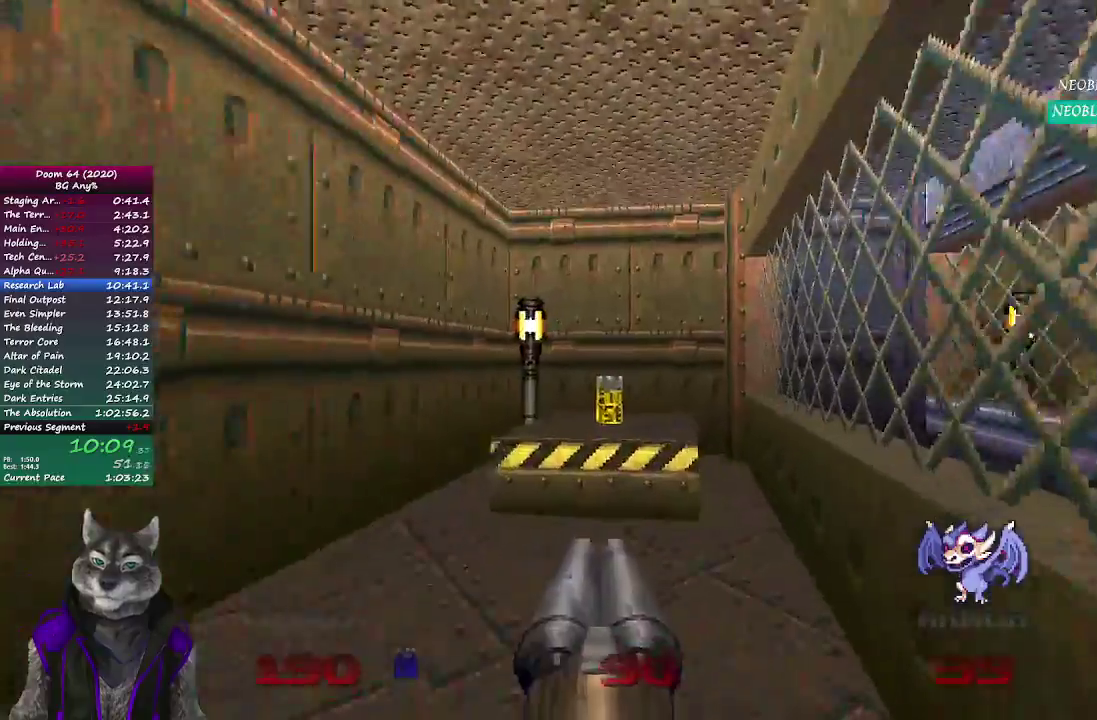
{"buttons": [], "left_stick": "down-left", "right_stick": "up-left", "events": [[283, "right_stick", "left"], [333, "left_stick", "down-left"], [467, "right_stick", "up-left"]]}
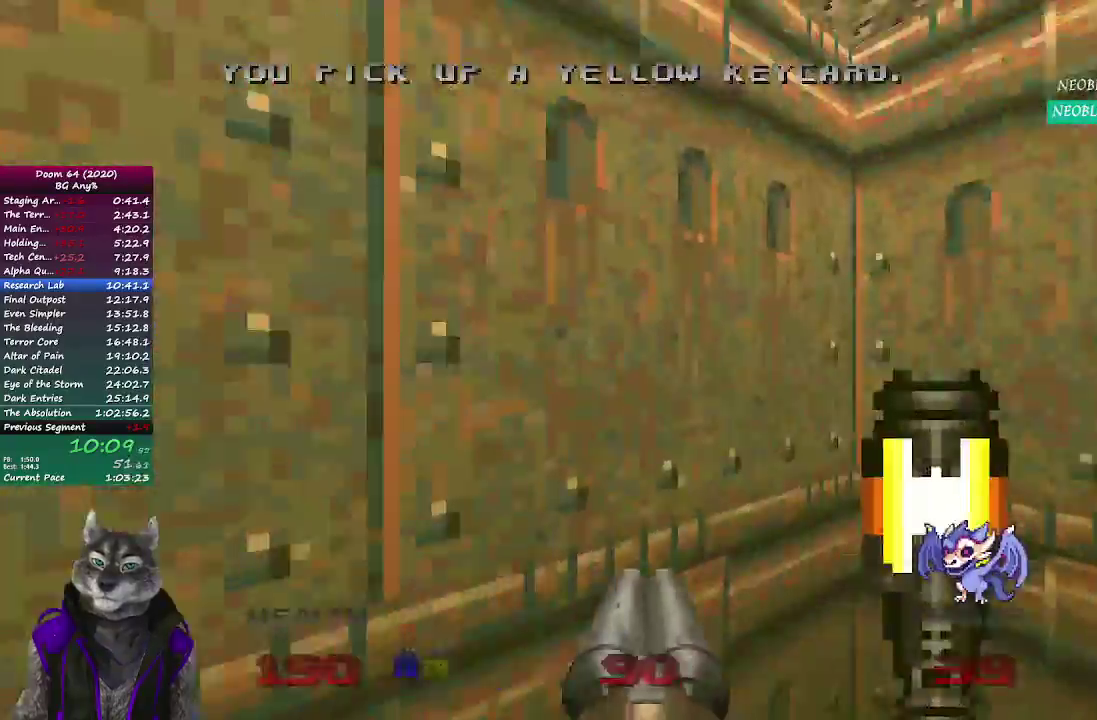
{"buttons": [], "left_stick": "up", "right_stick": "center", "events": [[167, "left_stick", "left"], [233, "left_stick", "up-left"], [383, "right_stick", "center"], [500, "left_stick", "up"]]}
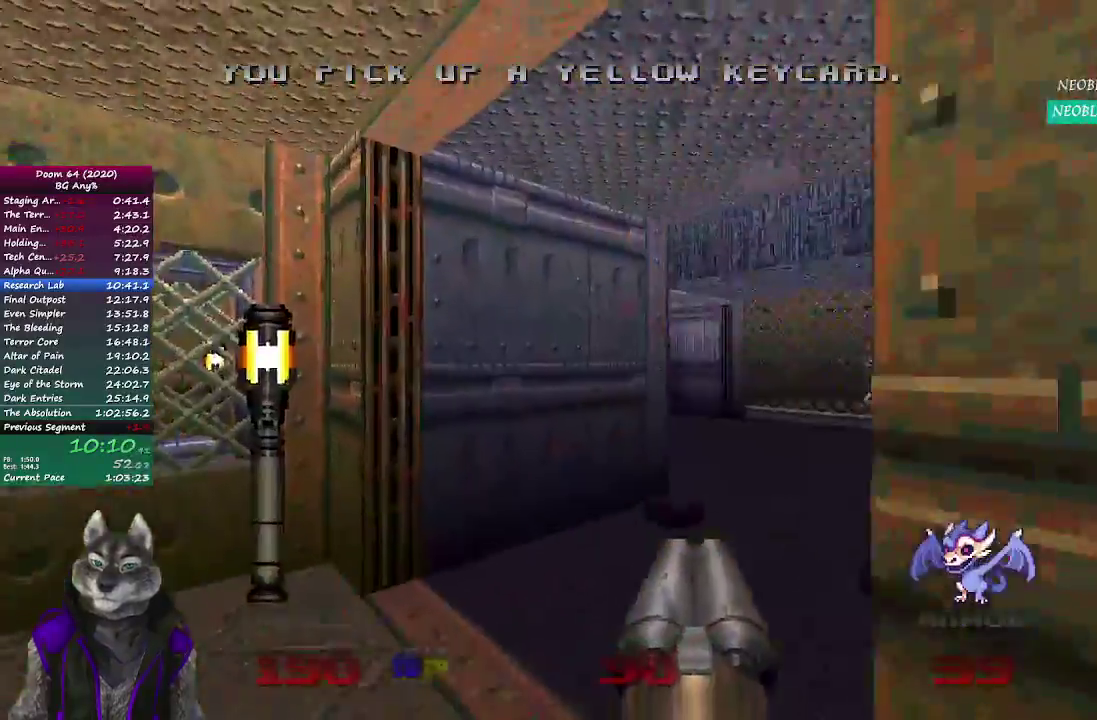
{"buttons": [], "left_stick": "up", "right_stick": "center", "events": [[83, "right_stick", "right"], [300, "right_stick", "center"], [317, "R2", "down"], [500, "R2", "up"]]}
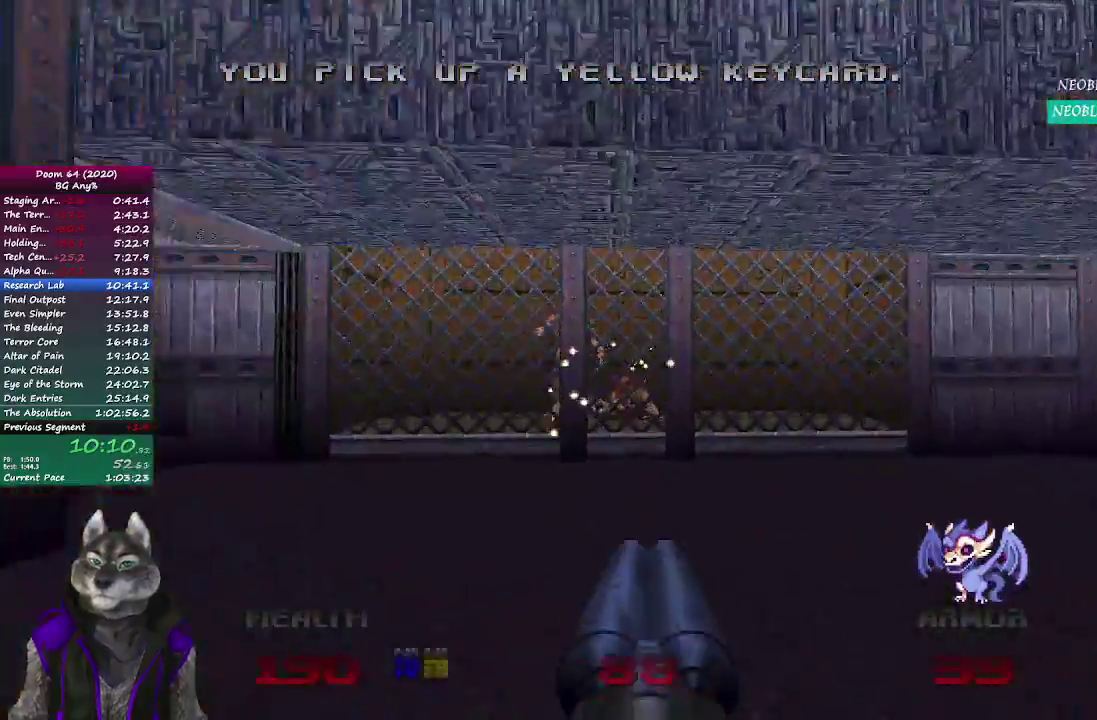
{"buttons": [], "left_stick": "up", "right_stick": "center", "events": [[117, "left_stick", "up-right"], [117, "right_stick", "right"], [267, "left_stick", "up"], [483, "right_stick", "center"]]}
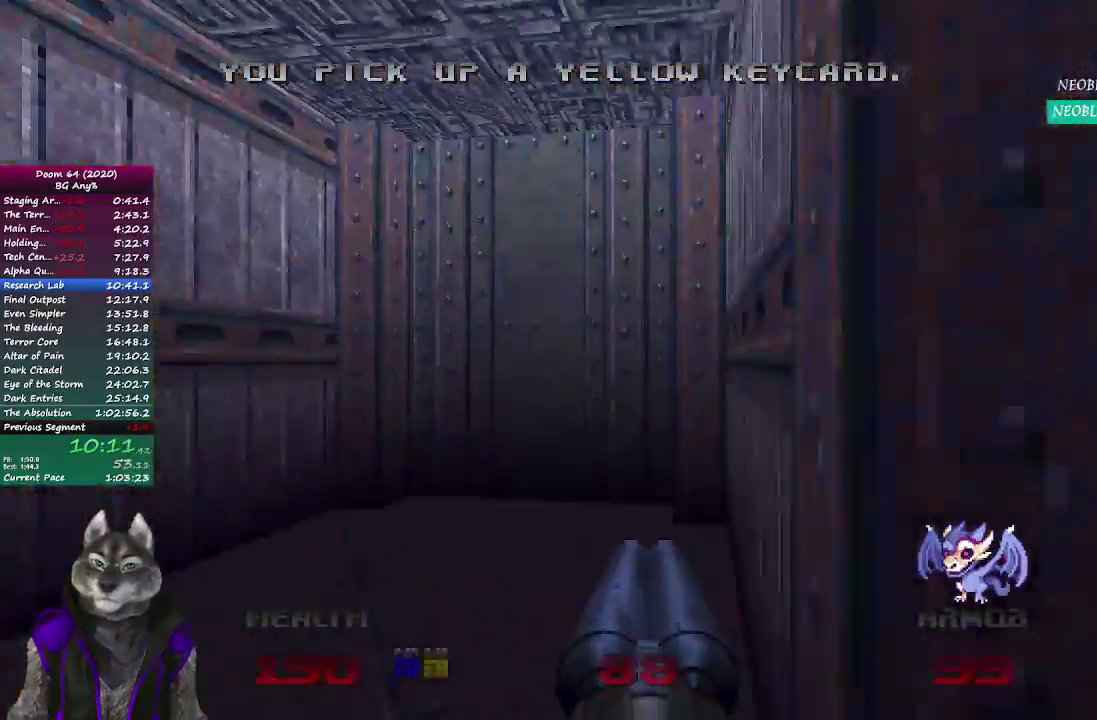
{"buttons": ["L2"], "left_stick": "up", "right_stick": "right", "events": [[383, "right_stick", "right"], [450, "L2", "down"]]}
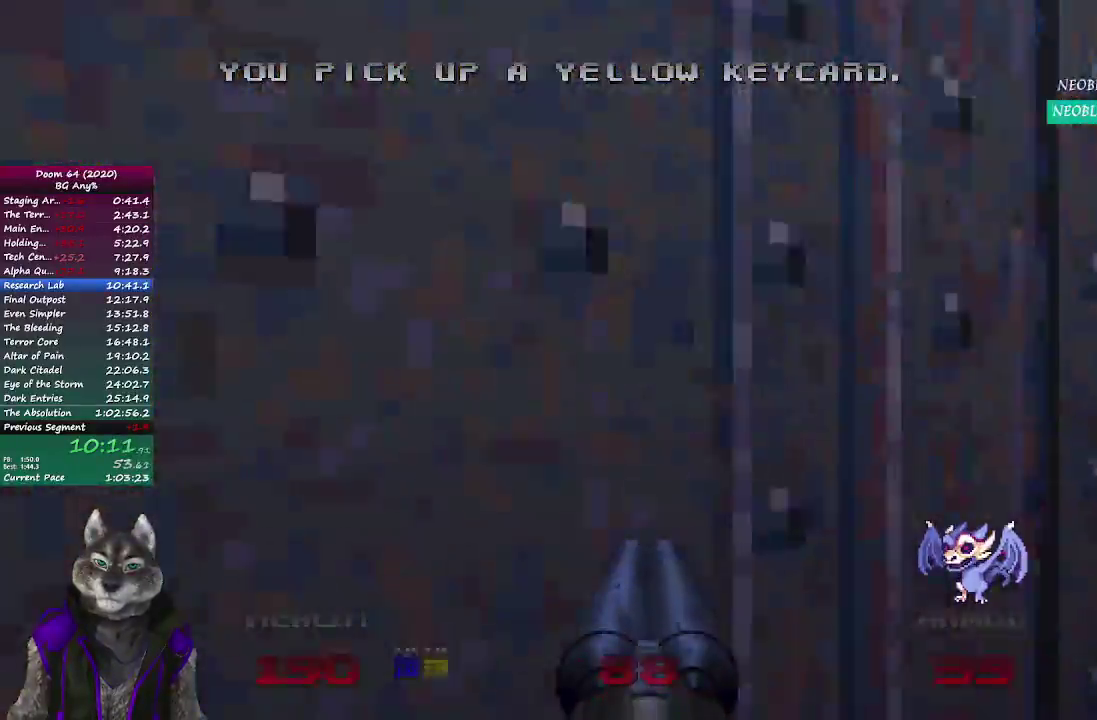
{"buttons": [], "left_stick": "up-left", "right_stick": "center", "events": [[150, "left_stick", "up-left"], [167, "L2", "up"], [317, "right_stick", "center"]]}